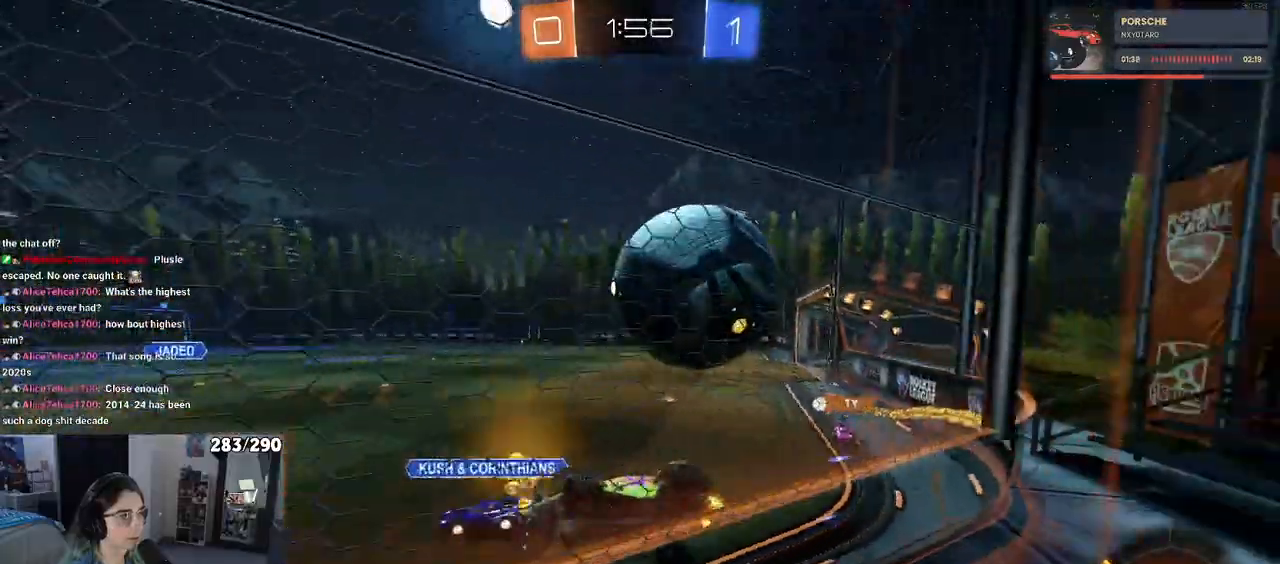
Gameplay with a controller (PlayStation layout); each line is a JSON object with the inputs held at the frame after it. "events" lists button and stick changes between this image and that frame as [ms after this image, input, new state], when the widget could be followed in between. Not read: L1 R1.
{"buttons": ["R2"], "left_stick": "center", "right_stick": "center", "events": [[17, "L2", "down"], [150, "left_stick", "right"], [167, "R2", "down"], [183, "L2", "up"], [283, "left_stick", "center"], [333, "left_stick", "right"], [483, "left_stick", "center"]]}
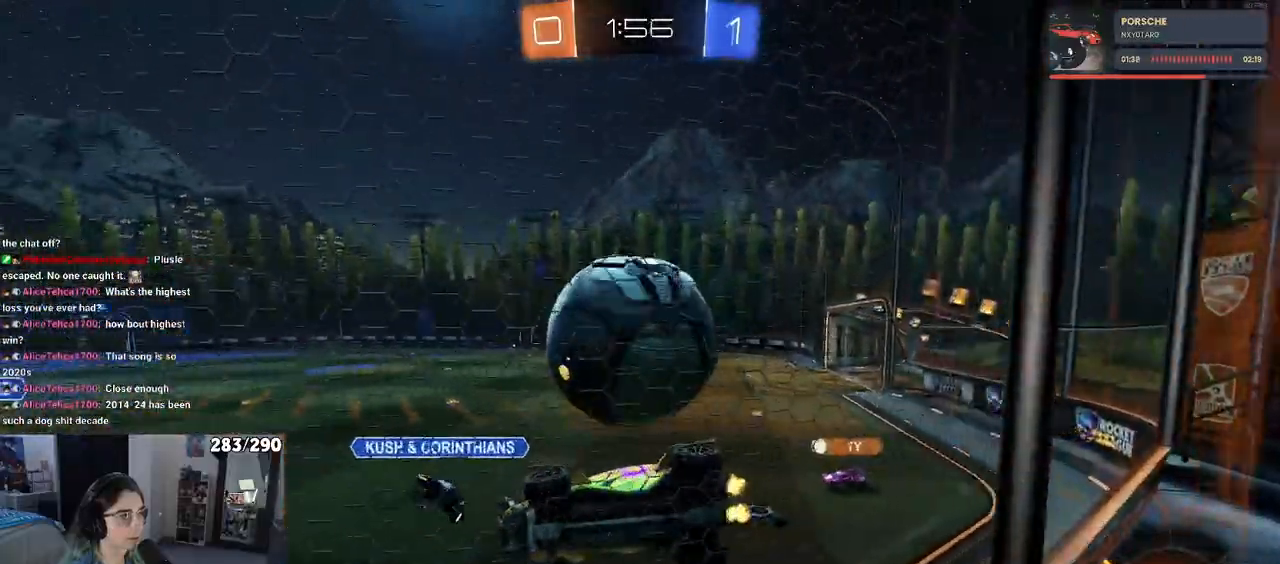
{"buttons": ["R2"], "left_stick": "left", "right_stick": "center", "events": [[33, "L2", "down"], [33, "R2", "up"], [33, "left_stick", "left"], [183, "L2", "up"], [250, "R2", "down"], [250, "left_stick", "right"], [383, "left_stick", "center"], [433, "left_stick", "left"]]}
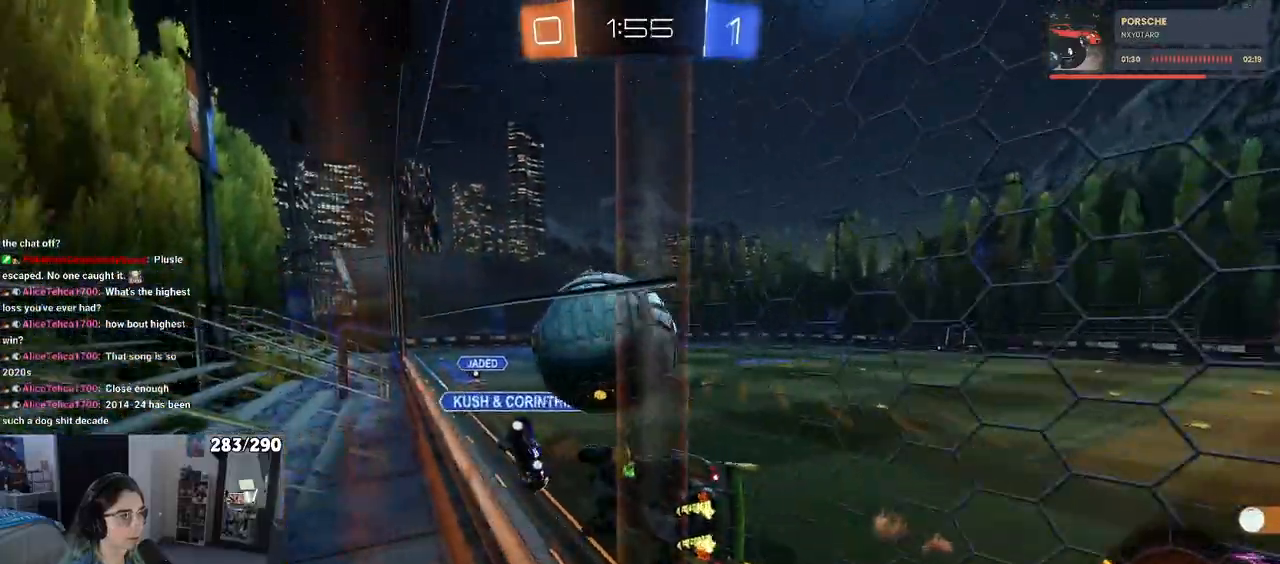
{"buttons": ["R2"], "left_stick": "center", "right_stick": "center", "events": [[50, "left_stick", "right"], [133, "left_stick", "center"], [250, "left_stick", "right"], [350, "left_stick", "center"]]}
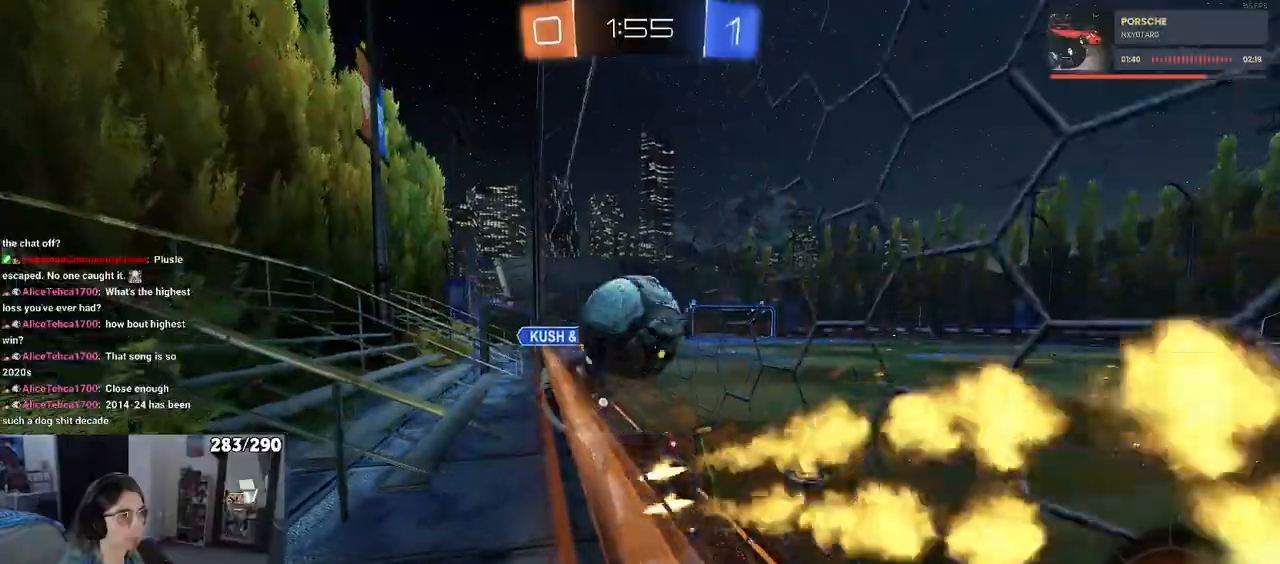
{"buttons": ["L2"], "left_stick": "down", "right_stick": "center", "events": [[33, "left_stick", "right"], [117, "left_stick", "center"], [217, "left_stick", "left"], [250, "L2", "down"], [250, "R2", "up"], [367, "left_stick", "down"]]}
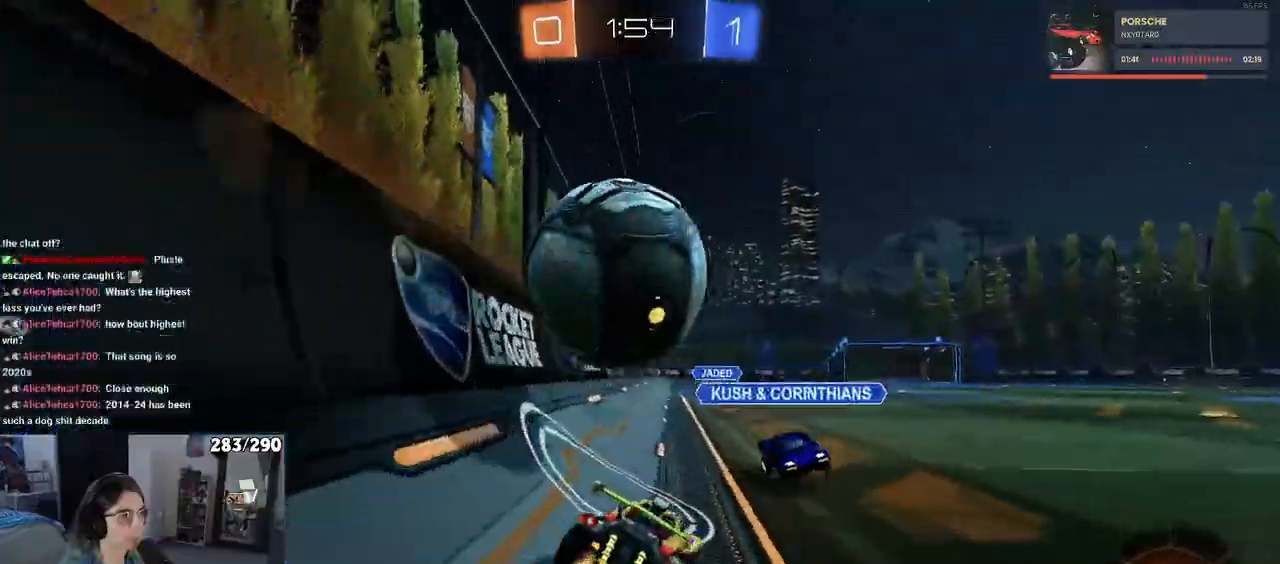
{"buttons": ["TRIANGLE", "R2"], "left_stick": "left", "right_stick": "center", "events": [[50, "left_stick", "center"], [83, "R2", "down"], [117, "left_stick", "up-left"], [133, "L2", "up"], [200, "TRIANGLE", "down"], [267, "left_stick", "center"], [333, "left_stick", "left"], [350, "TRIANGLE", "up"], [500, "TRIANGLE", "down"]]}
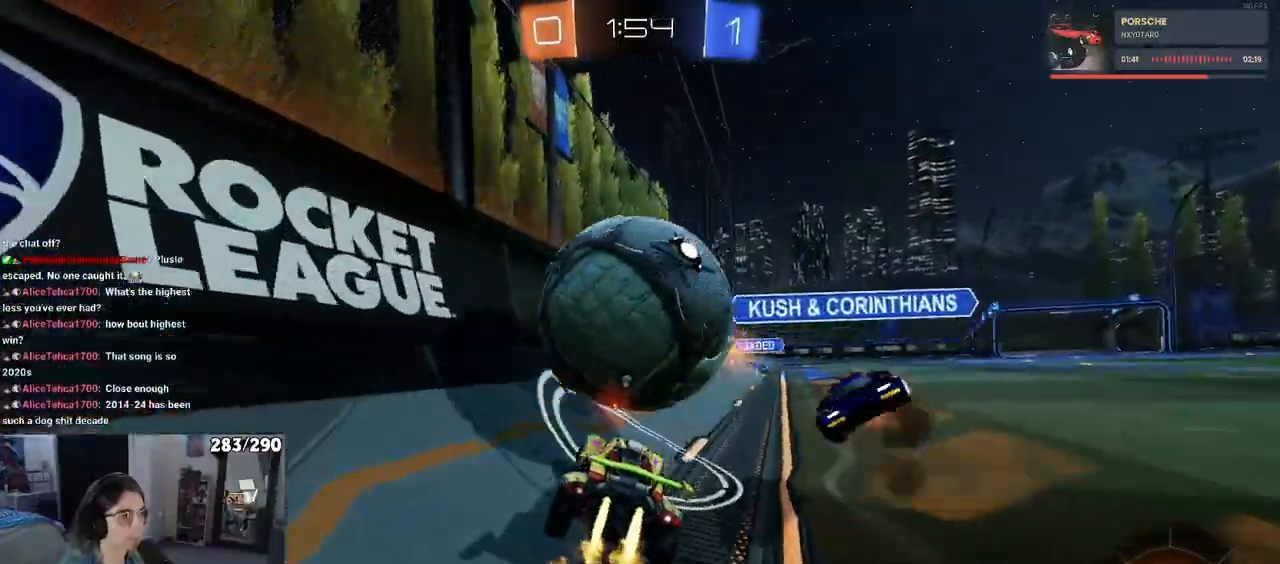
{"buttons": ["L2"], "left_stick": "left", "right_stick": "center"}
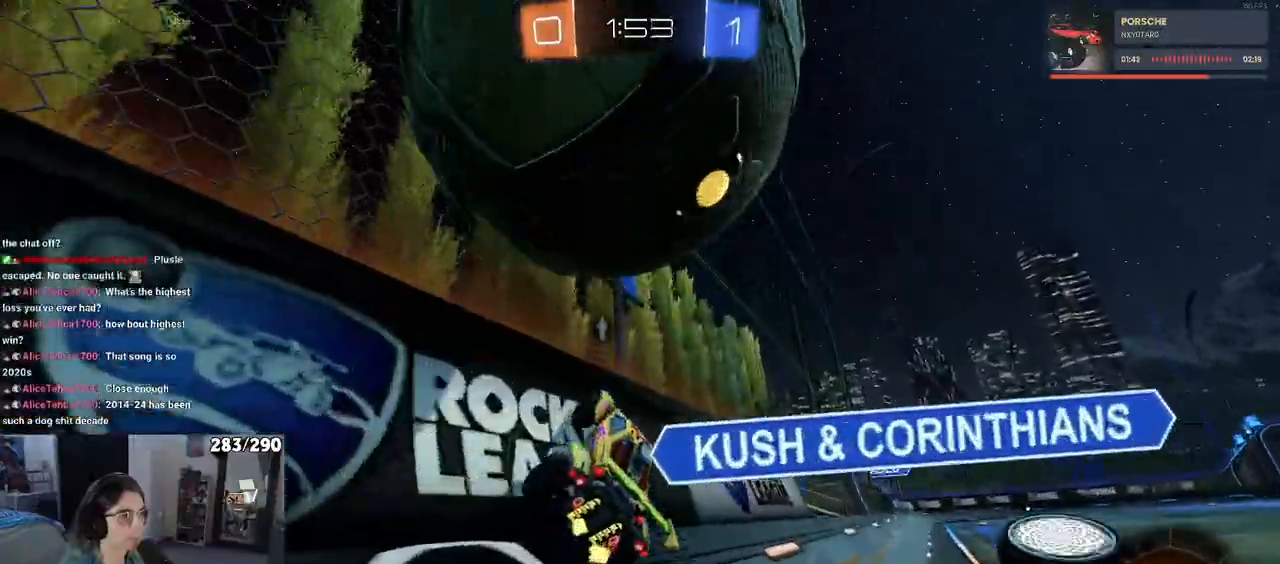
{"buttons": ["R2"], "left_stick": "center", "right_stick": "center", "events": [[33, "TRIANGLE", "down"], [50, "R2", "down"], [117, "R2", "up"], [117, "SELECT", "down"], [200, "SELECT", "up"], [250, "SELECT", "down"], [333, "left_stick", "center"], [367, "R2", "down"], [367, "TRIANGLE", "up"], [383, "L2", "up"], [417, "SELECT", "up"]]}
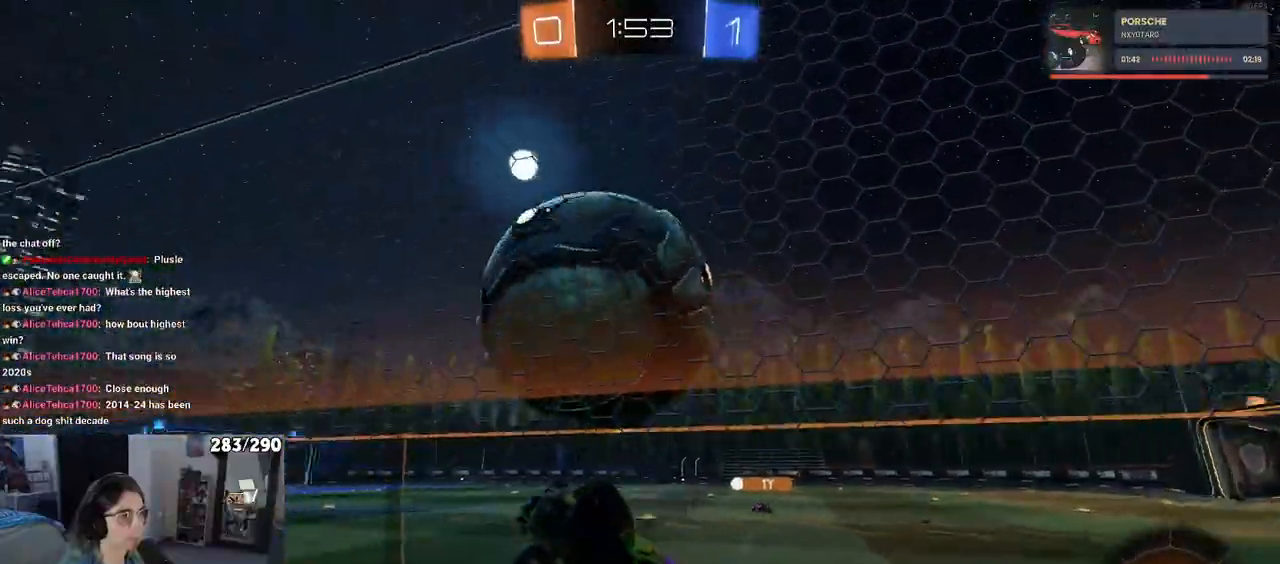
{"buttons": ["R2"], "left_stick": "right", "right_stick": "center", "events": [[167, "left_stick", "right"]]}
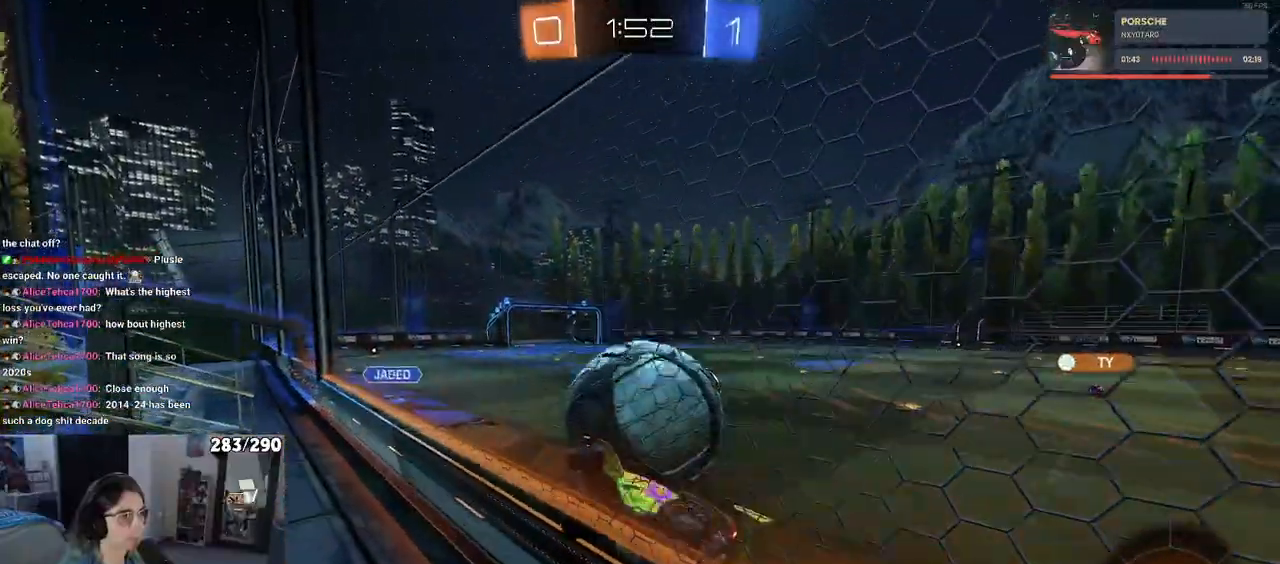
{"buttons": [], "left_stick": "left", "right_stick": "center", "events": [[33, "left_stick", "down-right"], [150, "CROSS", "down"], [217, "left_stick", "down"], [317, "CROSS", "up"], [350, "left_stick", "left"], [450, "R2", "up"]]}
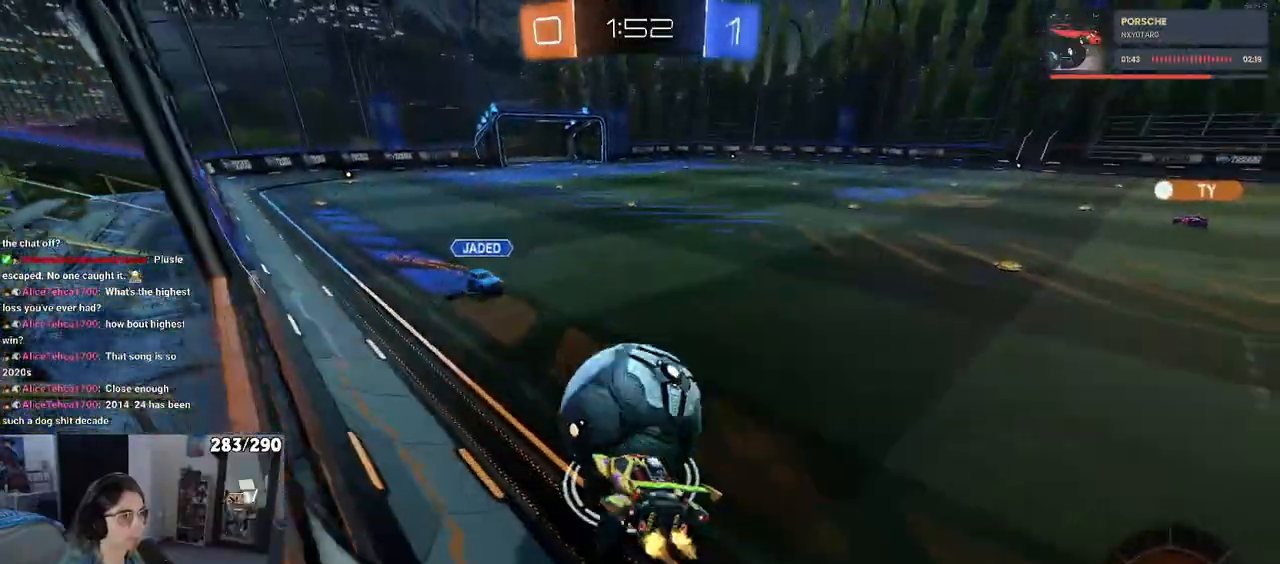
{"buttons": ["R2"], "left_stick": "right", "right_stick": "center", "events": [[100, "left_stick", "center"], [167, "R2", "down"], [317, "left_stick", "right"]]}
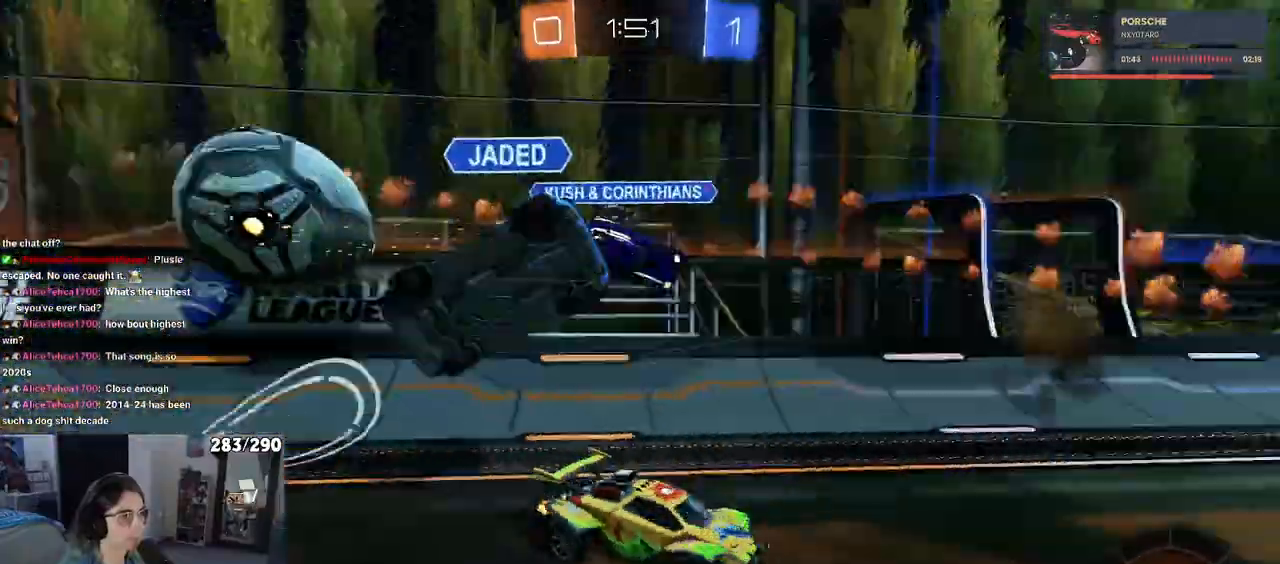
{"buttons": ["R2"], "left_stick": "right", "right_stick": "center"}
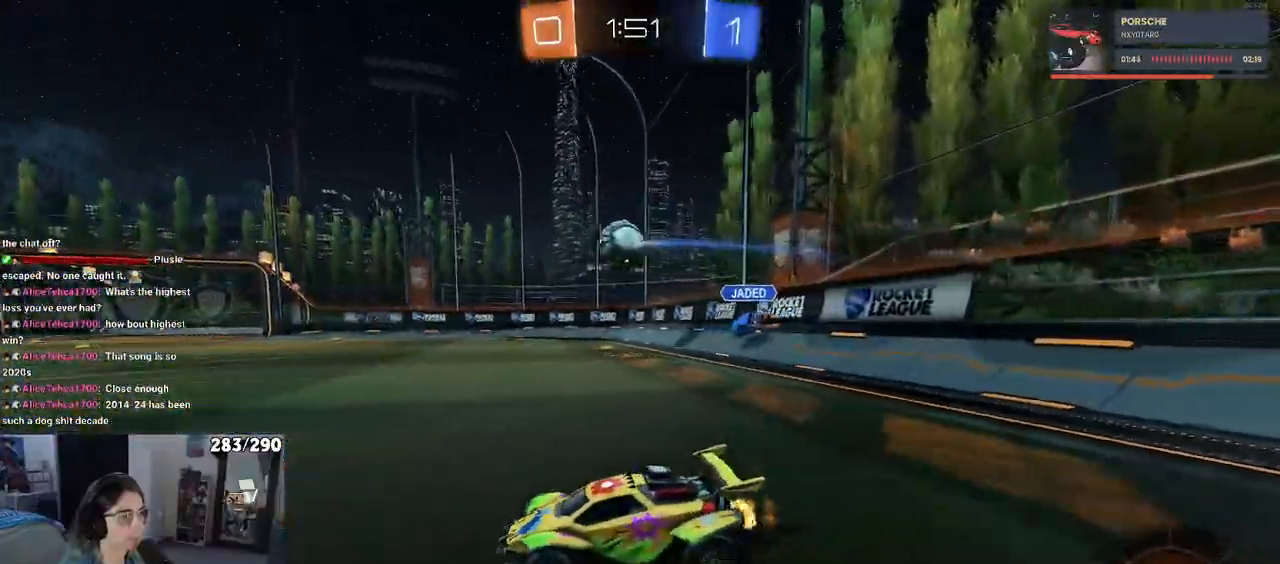
{"buttons": ["CROSS", "R2"], "left_stick": "up-left", "right_stick": "center", "events": [[333, "CROSS", "down"], [367, "left_stick", "up"], [417, "CROSS", "up"], [417, "left_stick", "up-left"], [467, "CROSS", "down"]]}
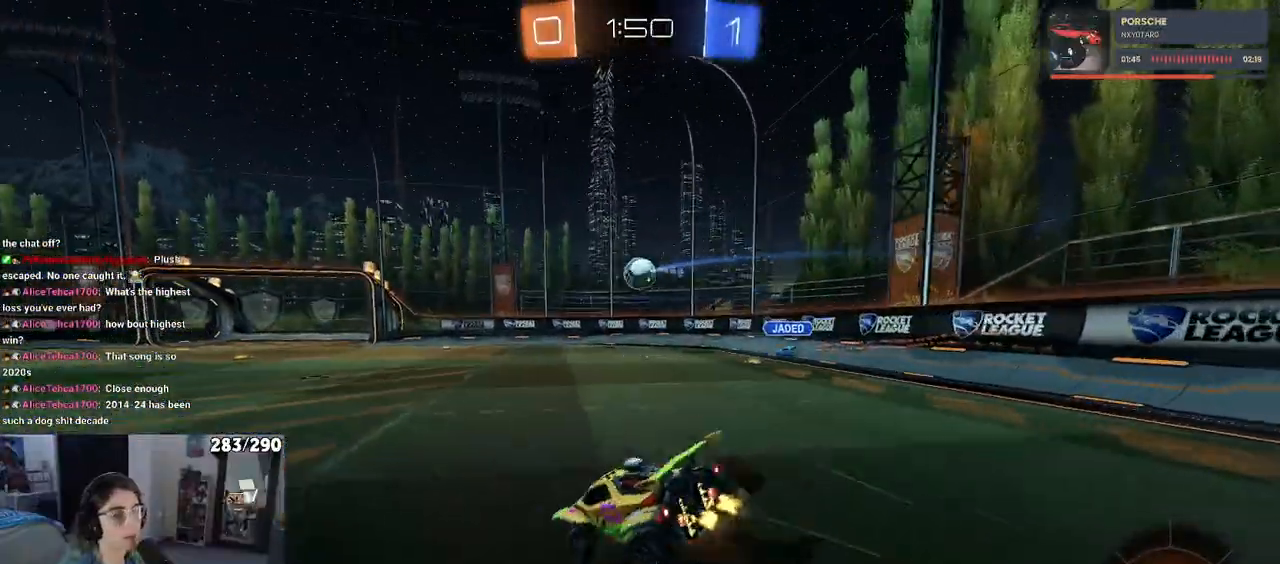
{"buttons": ["SQUARE", "R2"], "left_stick": "down-left", "right_stick": "center", "events": [[17, "SQUARE", "down"], [33, "left_stick", "down-left"], [50, "CROSS", "up"]]}
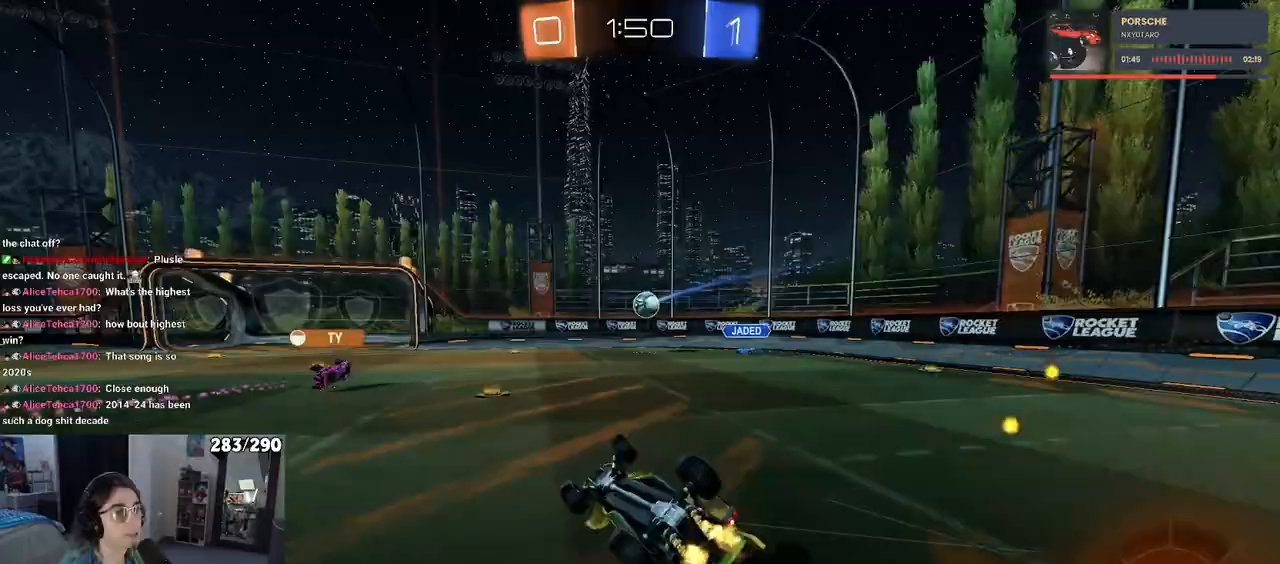
{"buttons": ["R2"], "left_stick": "center", "right_stick": "center", "events": [[250, "SQUARE", "up"], [250, "left_stick", "center"]]}
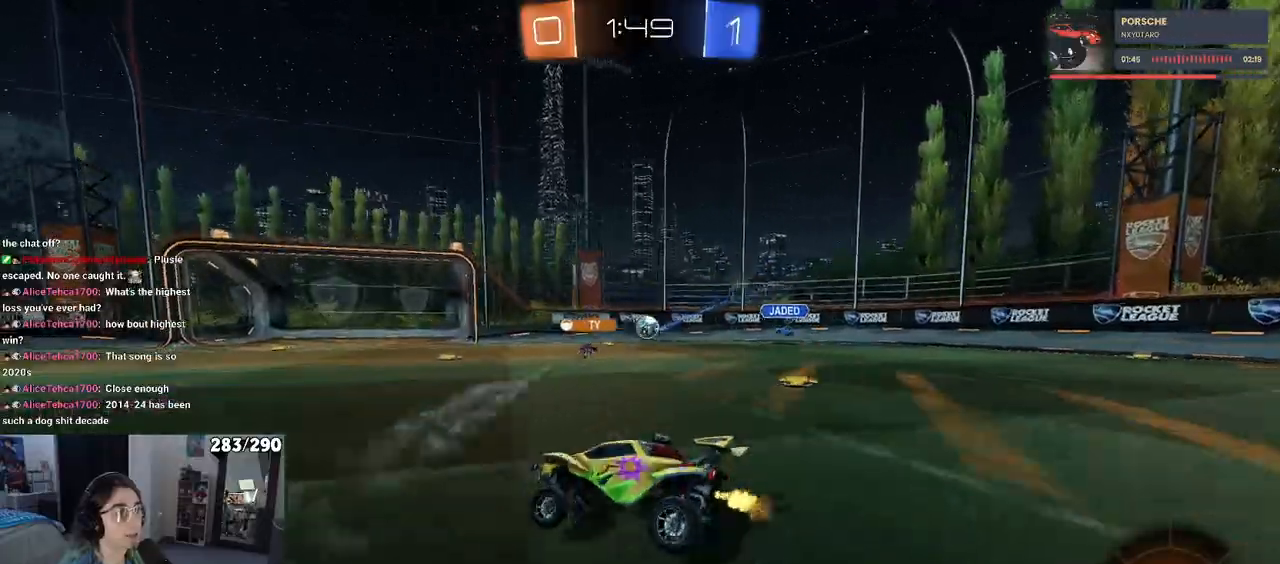
{"buttons": ["R2"], "left_stick": "center", "right_stick": "center", "events": []}
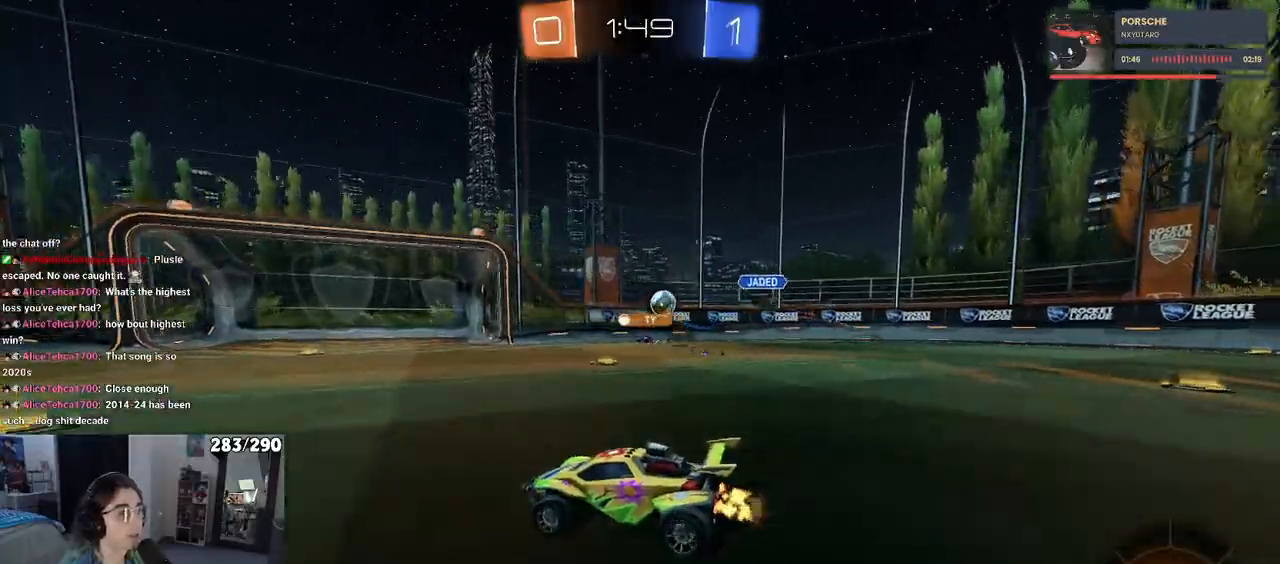
{"buttons": ["R2"], "left_stick": "center", "right_stick": "center", "events": [[200, "left_stick", "right"], [483, "left_stick", "center"]]}
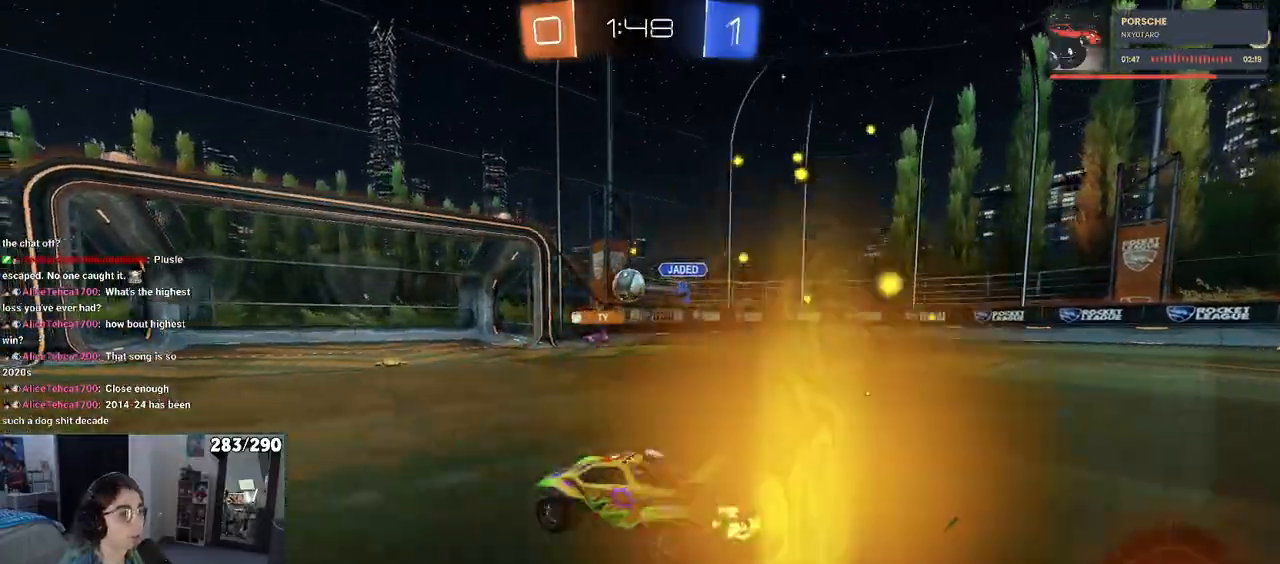
{"buttons": ["R2"], "left_stick": "center", "right_stick": "center", "events": [[167, "left_stick", "left"], [367, "left_stick", "center"]]}
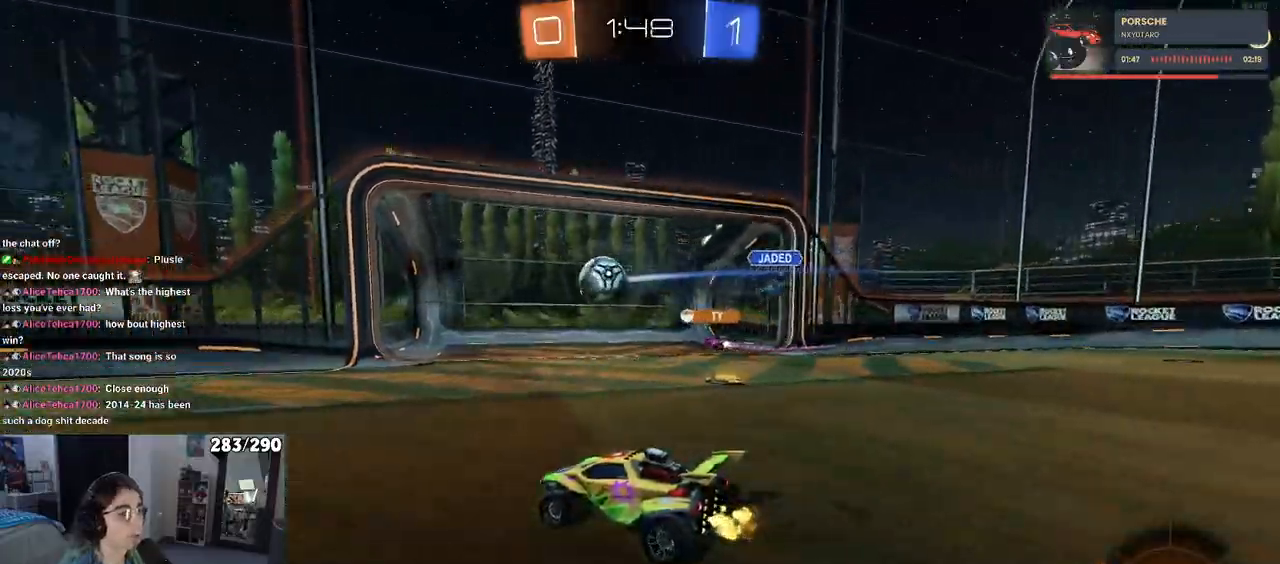
{"buttons": ["R2"], "left_stick": "center", "right_stick": "center", "events": []}
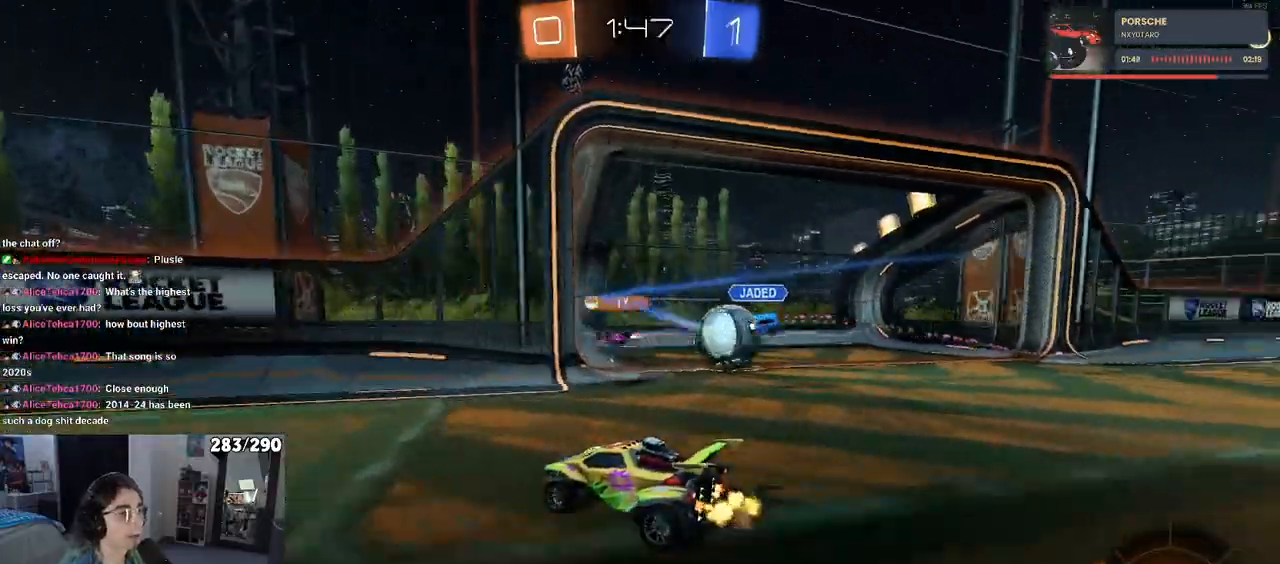
{"buttons": ["R2"], "left_stick": "left", "right_stick": "center", "events": [[167, "left_stick", "right"], [250, "SQUARE", "down"], [417, "SQUARE", "up"], [450, "left_stick", "center"], [500, "left_stick", "left"]]}
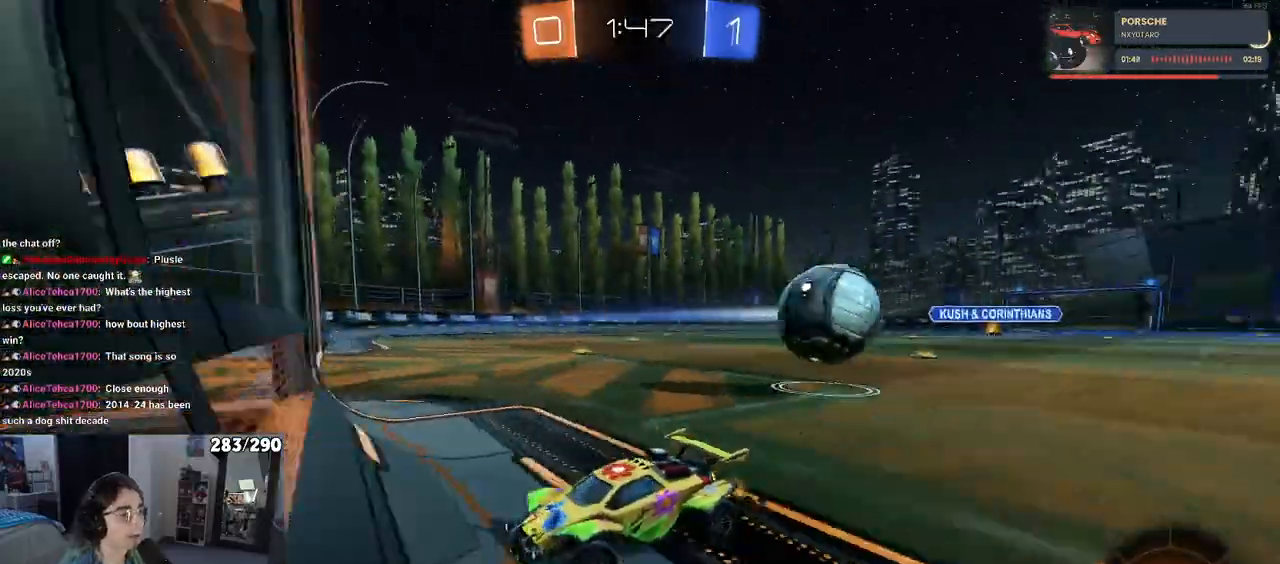
{"buttons": ["R2"], "left_stick": "left", "right_stick": "center", "events": []}
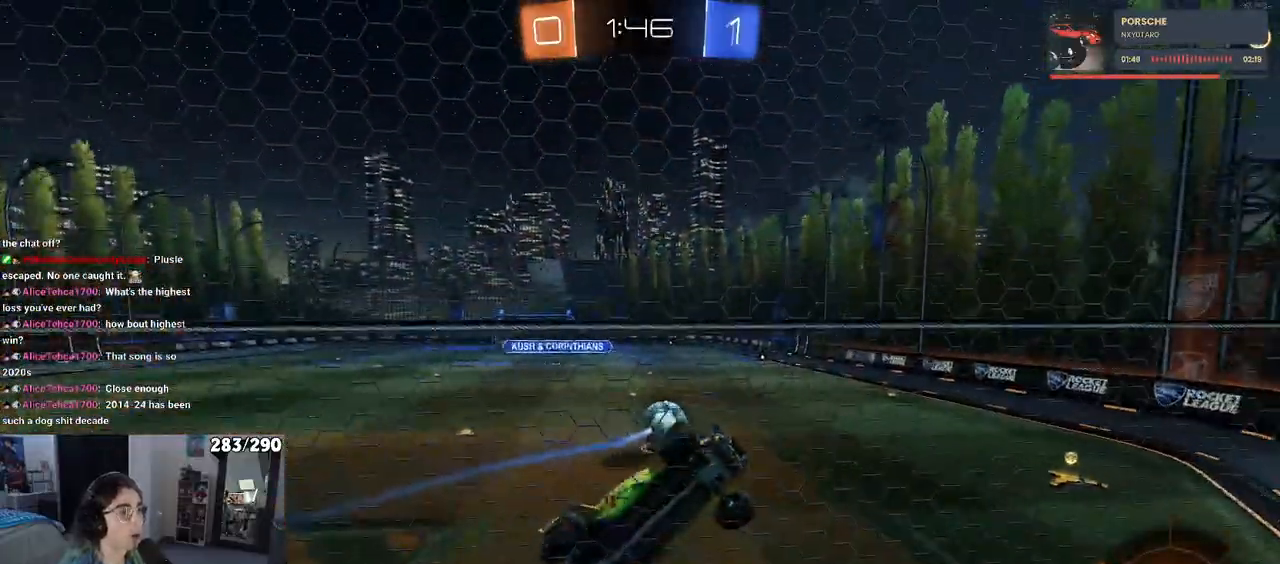
{"buttons": ["R2"], "left_stick": "center", "right_stick": "center", "events": [[467, "left_stick", "center"]]}
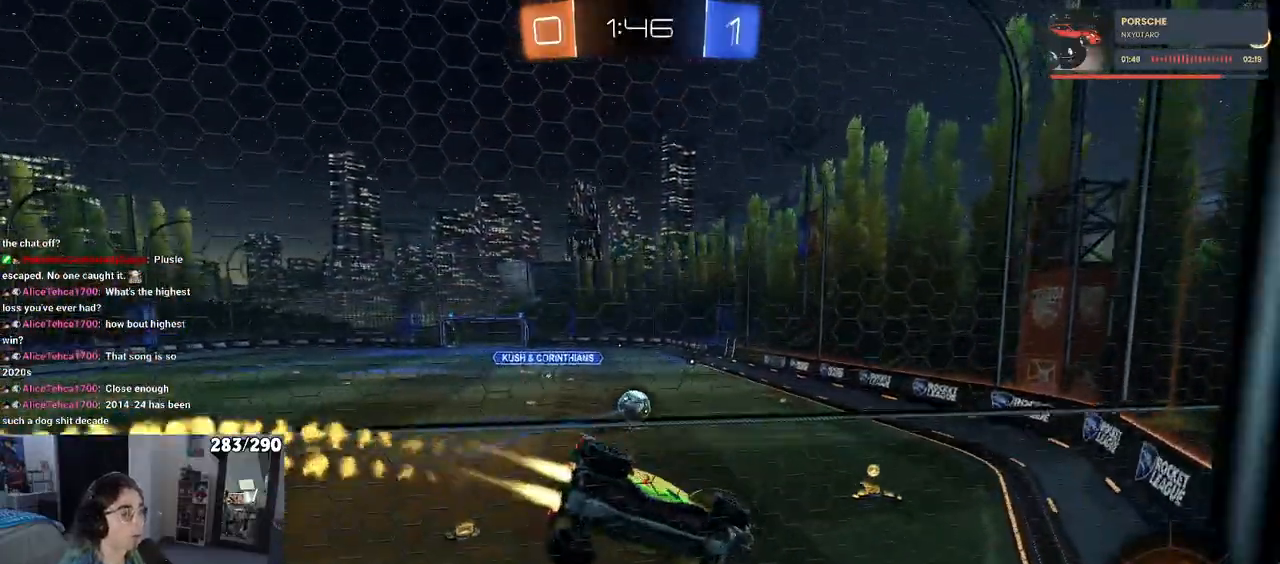
{"buttons": ["R2"], "left_stick": "left", "right_stick": "center", "events": [[283, "left_stick", "left"]]}
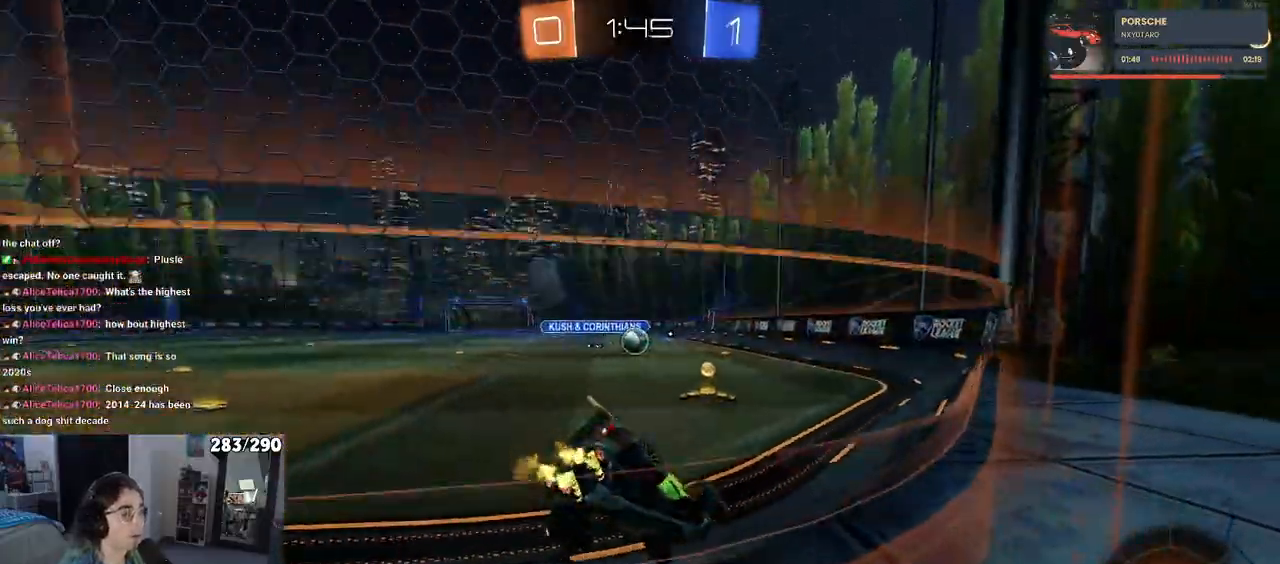
{"buttons": ["L2", "R2"], "left_stick": "left", "right_stick": "center", "events": [[117, "left_stick", "center"], [217, "R2", "up"], [250, "L2", "down"], [450, "R2", "down"], [450, "left_stick", "left"]]}
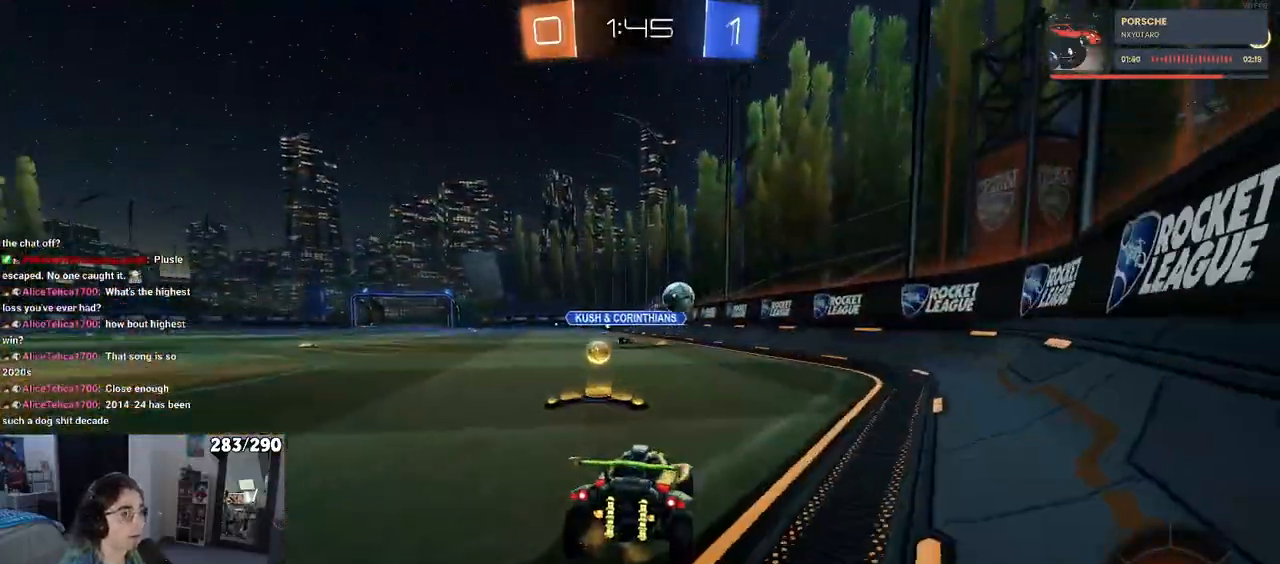
{"buttons": ["R2"], "left_stick": "left", "right_stick": "center", "events": [[83, "L2", "up"], [267, "left_stick", "center"], [333, "left_stick", "left"]]}
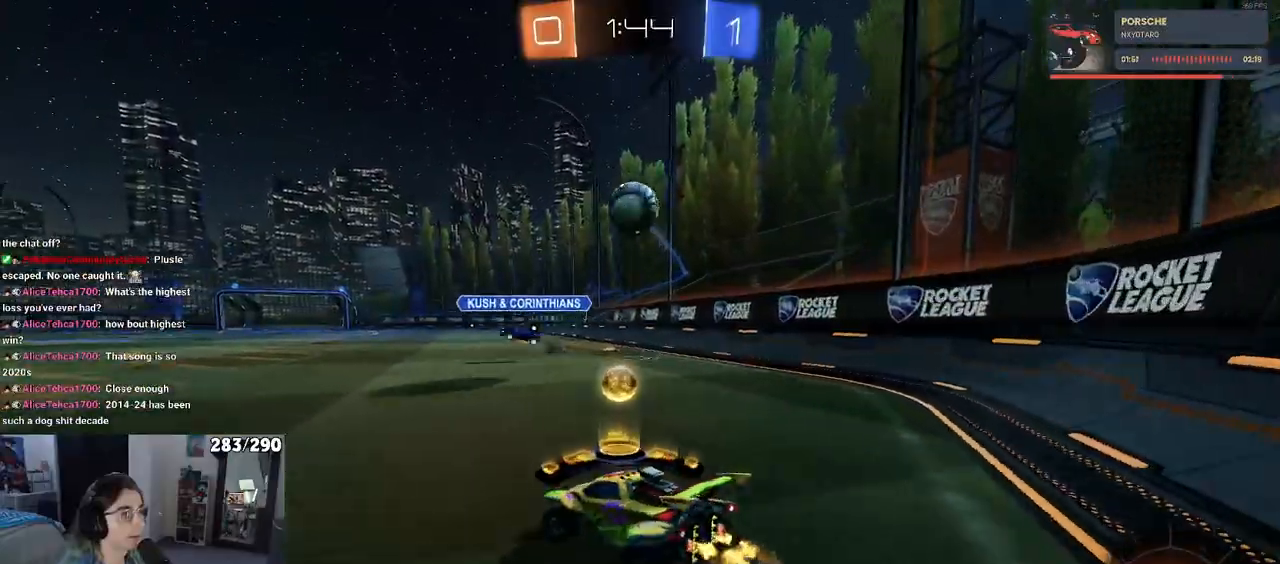
{"buttons": ["R2"], "left_stick": "left", "right_stick": "center", "events": [[217, "SQUARE", "down"], [350, "SQUARE", "up"]]}
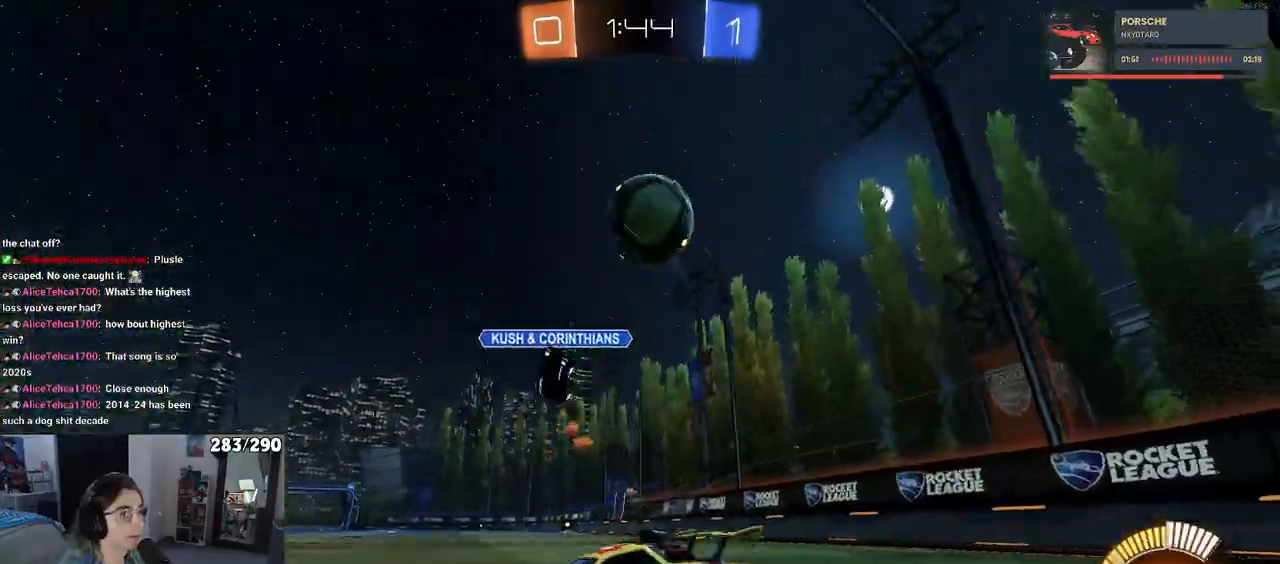
{"buttons": ["CROSS", "R2"], "left_stick": "center", "right_stick": "center", "events": [[217, "left_stick", "down"], [267, "CROSS", "down"], [417, "CROSS", "up"], [450, "CROSS", "down"], [450, "left_stick", "center"]]}
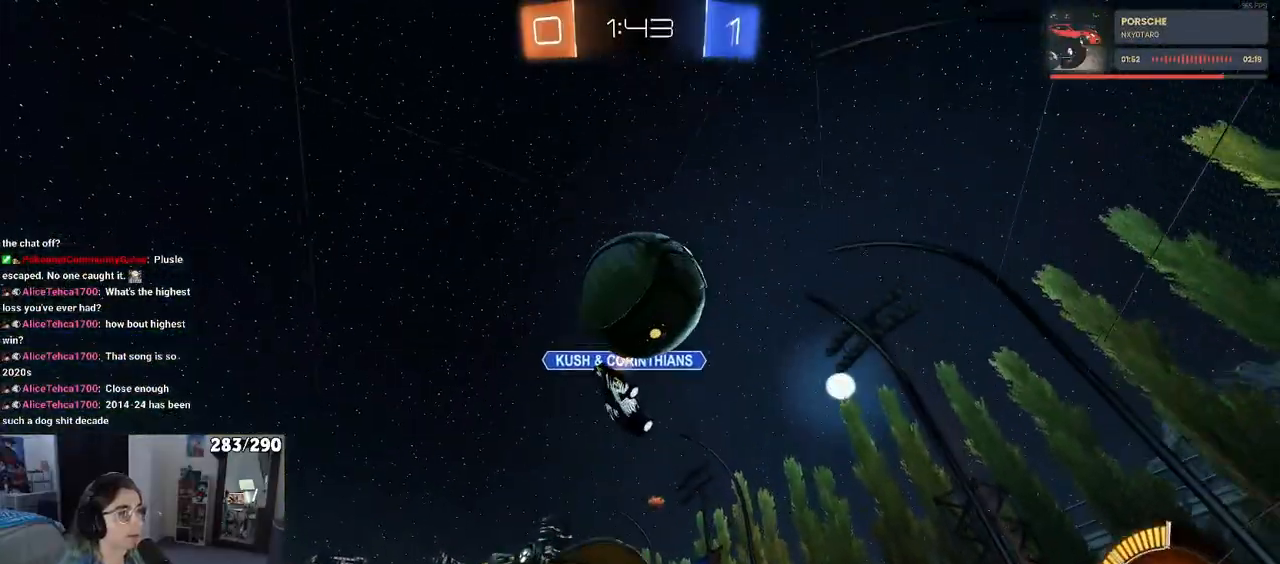
{"buttons": [], "left_stick": "down", "right_stick": "center", "events": [[17, "left_stick", "down"], [100, "CROSS", "up"], [383, "R2", "up"]]}
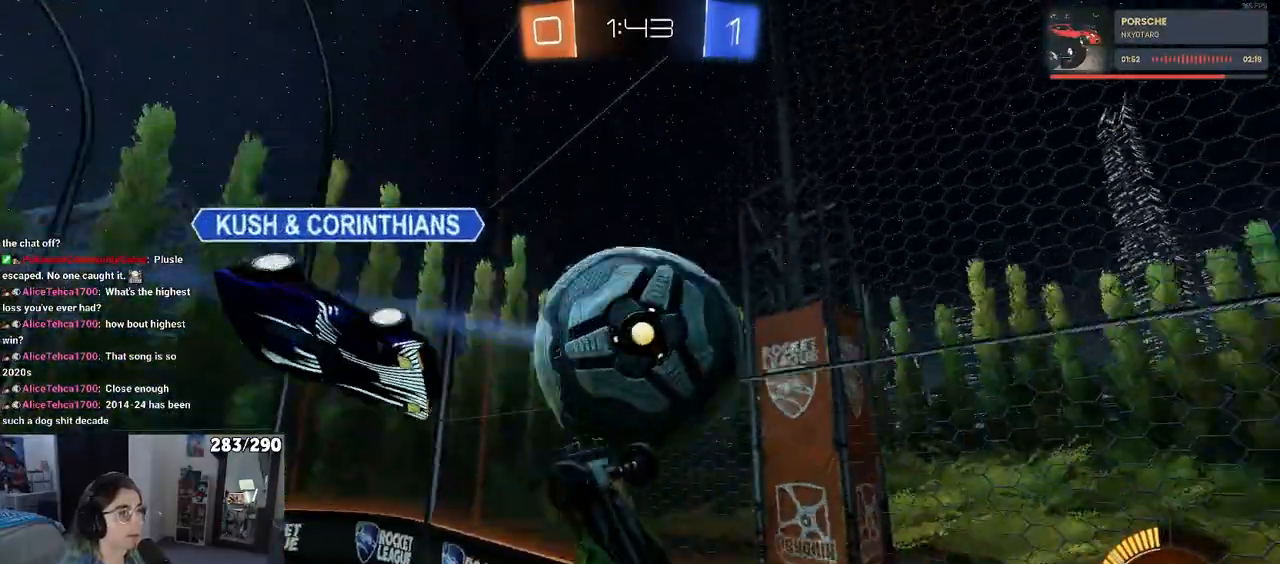
{"buttons": [], "left_stick": "up", "right_stick": "center", "events": [[83, "left_stick", "down-right"], [250, "left_stick", "right"], [383, "left_stick", "center"], [483, "left_stick", "up"]]}
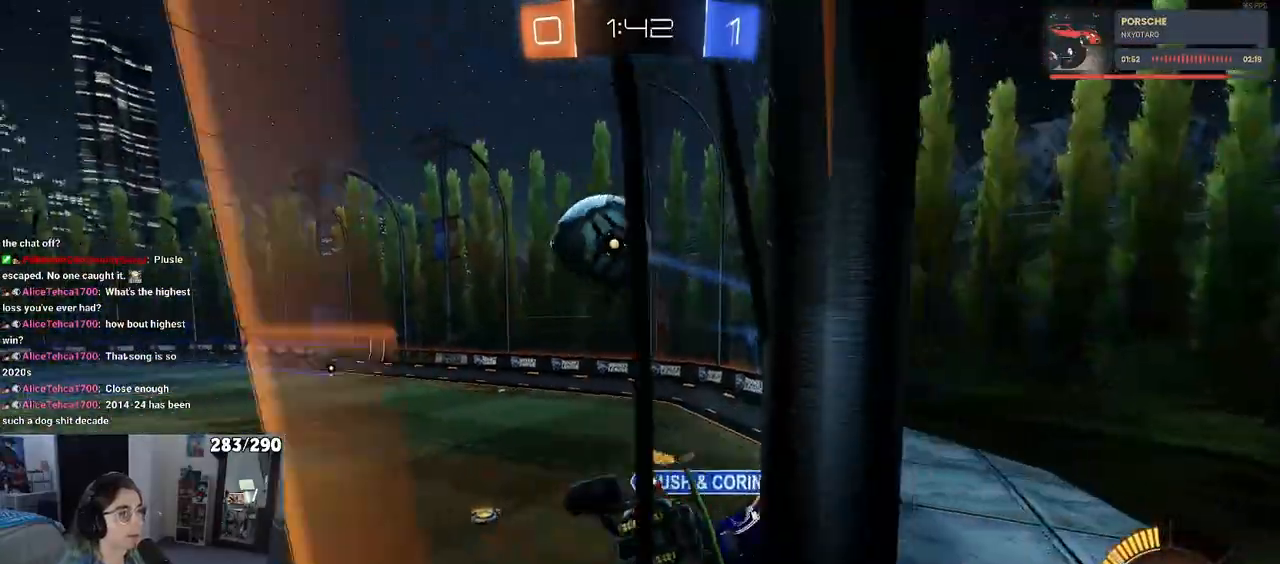
{"buttons": ["SQUARE", "R2"], "left_stick": "down-right", "right_stick": "center", "events": [[67, "left_stick", "up-left"], [167, "left_stick", "left"], [350, "left_stick", "down"], [417, "R2", "down"], [467, "left_stick", "down-right"], [483, "SQUARE", "down"]]}
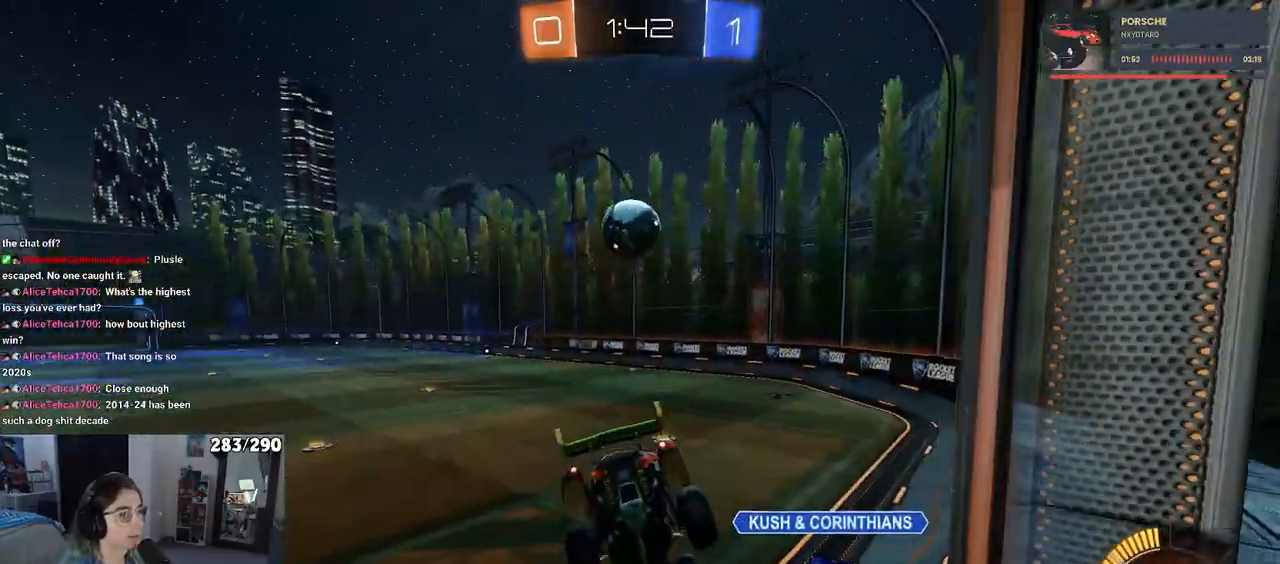
{"buttons": ["R2"], "left_stick": "center", "right_stick": "center", "events": [[83, "left_stick", "center"], [117, "SQUARE", "up"]]}
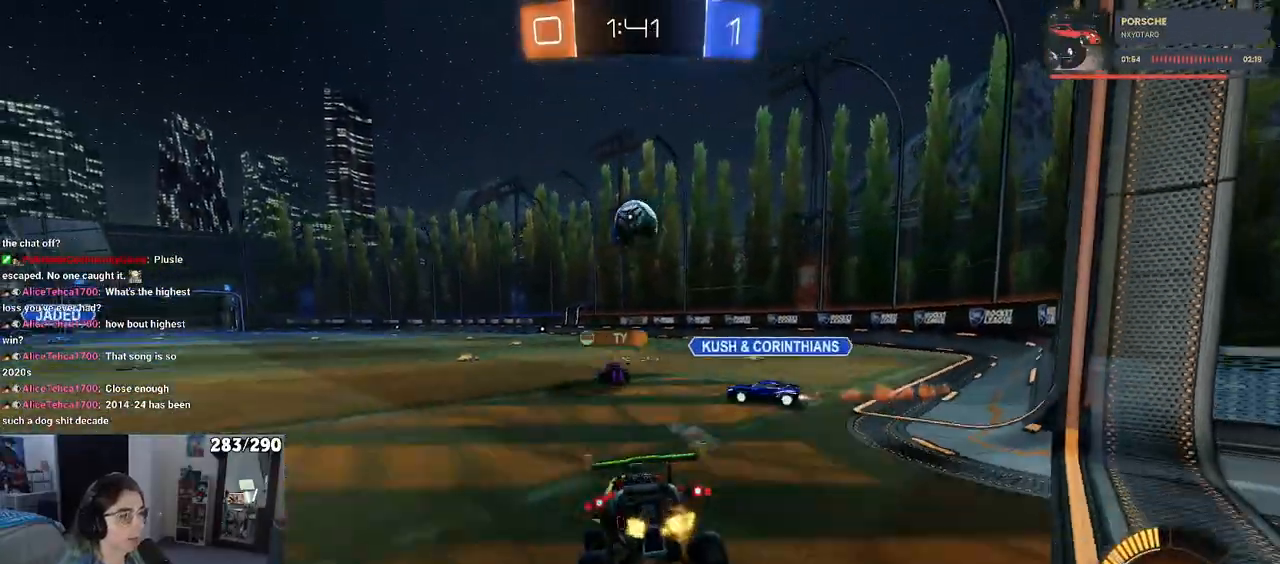
{"buttons": ["R2"], "left_stick": "left", "right_stick": "center", "events": [[117, "left_stick", "left"]]}